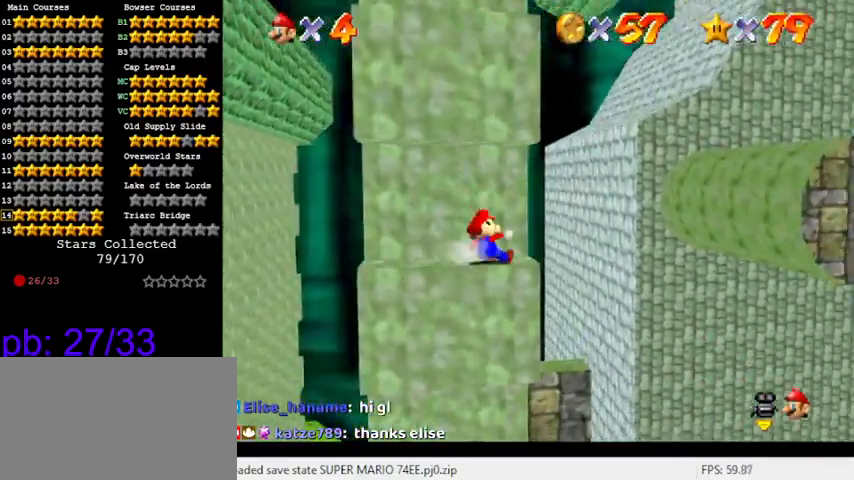
Gameplay with keyboard; each line is a JSON object with the keys held at the frame after it. "events" lists presses ("down") and releases ("up") of "a", "c", "ctrl", "d", "down", "left", "return", "right", "s", "shift", "up", "w", "x" and "y" between this image and that frame as [ms after this image, input, new state], when the widget could be followed in between. No other keys are recorded. Mouse input is not recorded.
{"keys": ["shift", "up"], "events": [[66, "down", "down"], [166, "shift", "down"], [200, "down", "up"], [200, "left", "up"], [300, "up", "down"]]}
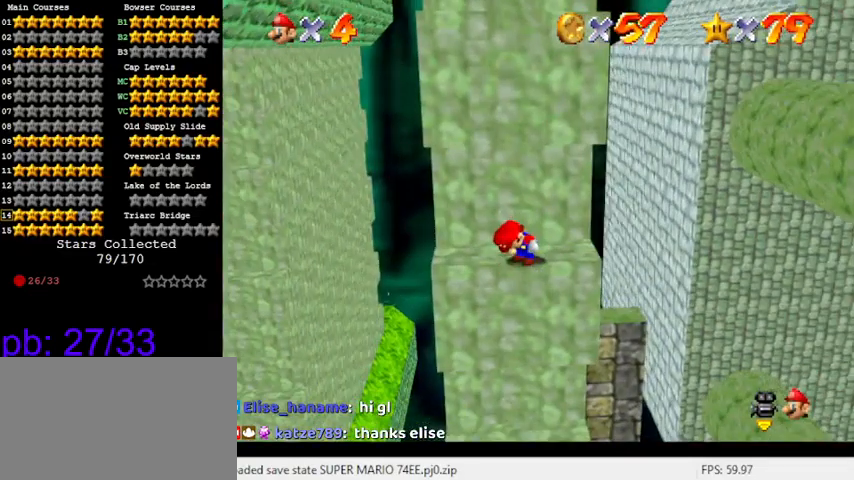
{"keys": [], "events": [[133, "right", "down"], [133, "shift", "up"], [166, "right", "up"], [200, "up", "up"], [266, "shift", "down"], [433, "shift", "up"]]}
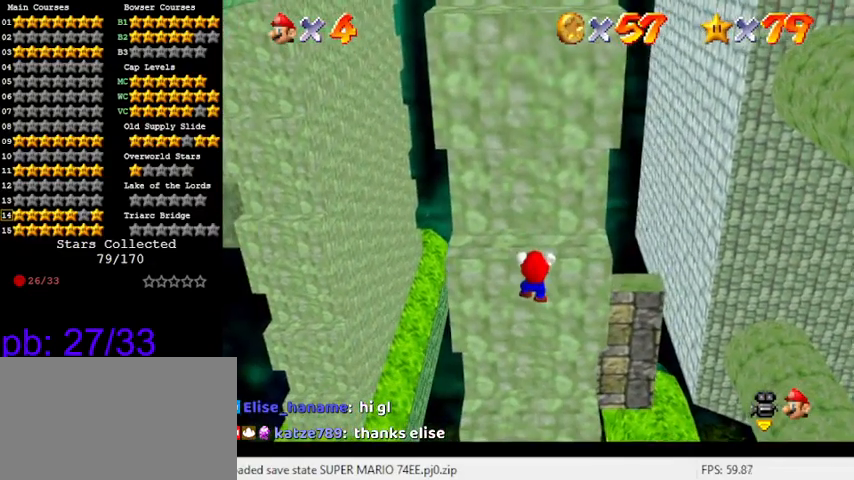
{"keys": [], "events": [[133, "shift", "down"], [266, "shift", "up"]]}
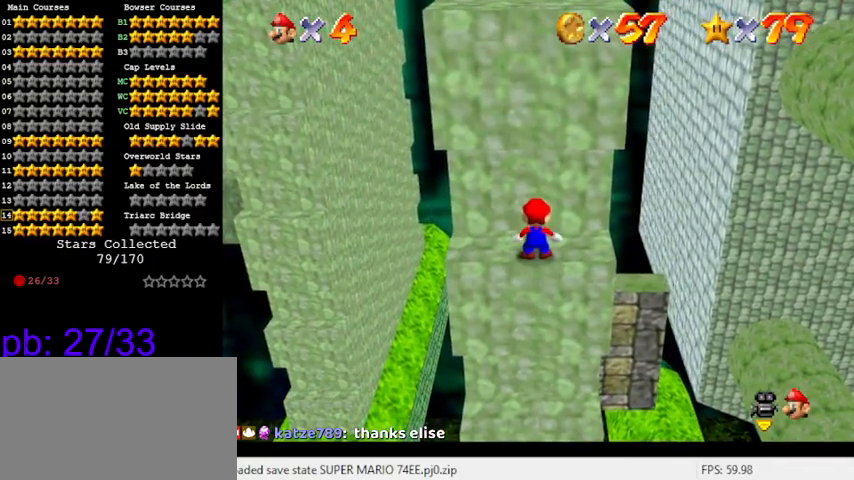
{"keys": [], "events": [[233, "shift", "down"], [333, "right", "down"], [366, "shift", "up"], [500, "right", "up"]]}
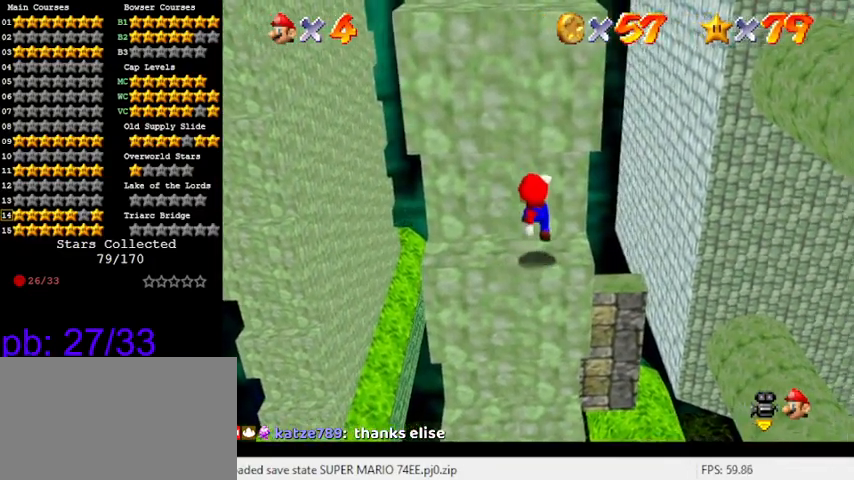
{"keys": [], "events": [[366, "right", "down"], [466, "right", "up"]]}
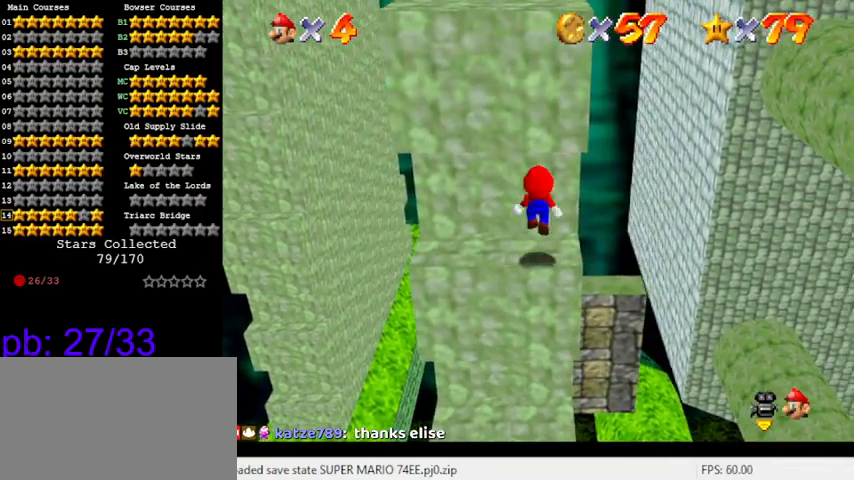
{"keys": [], "events": []}
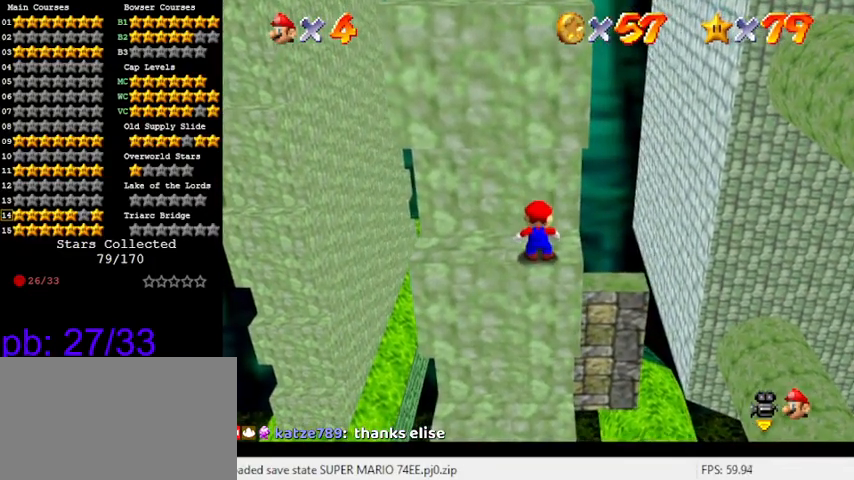
{"keys": ["left"], "events": [[466, "left", "down"]]}
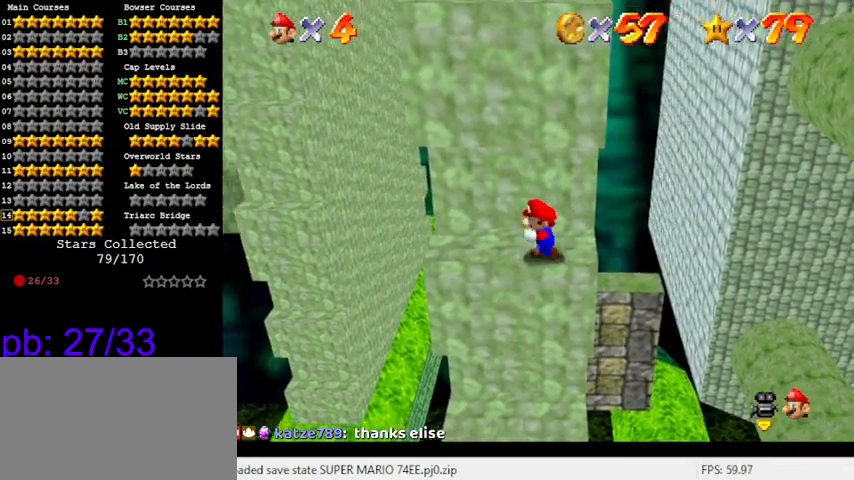
{"keys": ["down", "right", "shift"], "events": [[266, "left", "up"], [266, "right", "down"], [433, "down", "down"], [466, "shift", "down"]]}
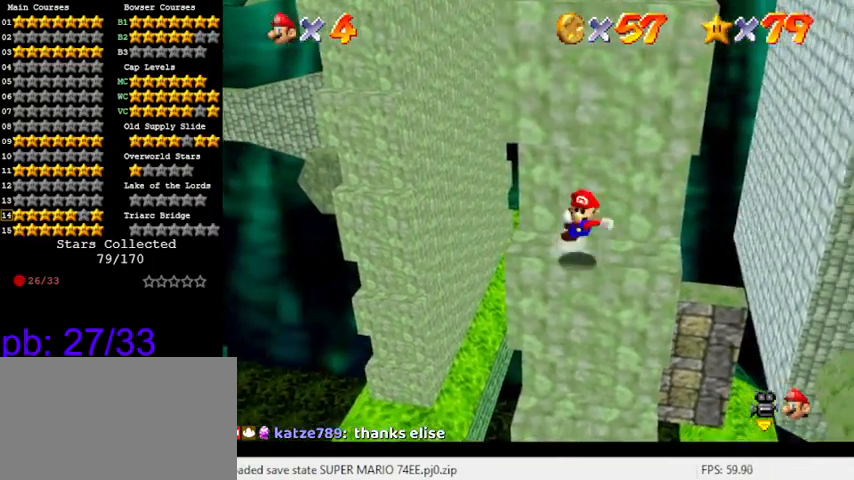
{"keys": [], "events": [[66, "down", "up"], [66, "left", "down"], [66, "right", "up"], [133, "up", "down"], [233, "left", "up"], [433, "shift", "up"], [466, "up", "up"]]}
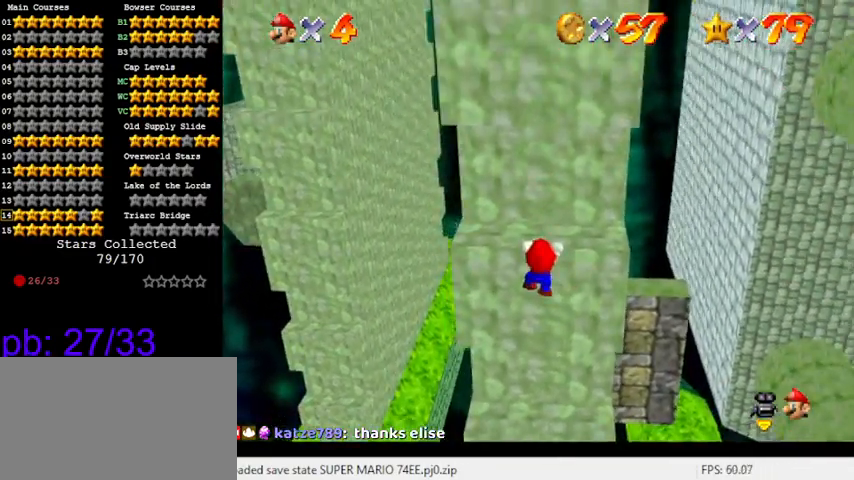
{"keys": [], "events": [[66, "shift", "down"], [233, "shift", "up"]]}
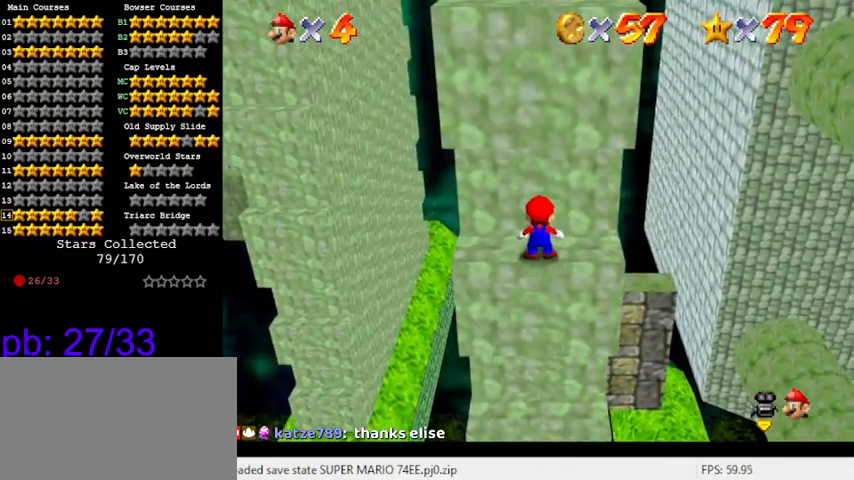
{"keys": ["right"], "events": [[266, "shift", "down"], [300, "right", "down"], [366, "shift", "up"]]}
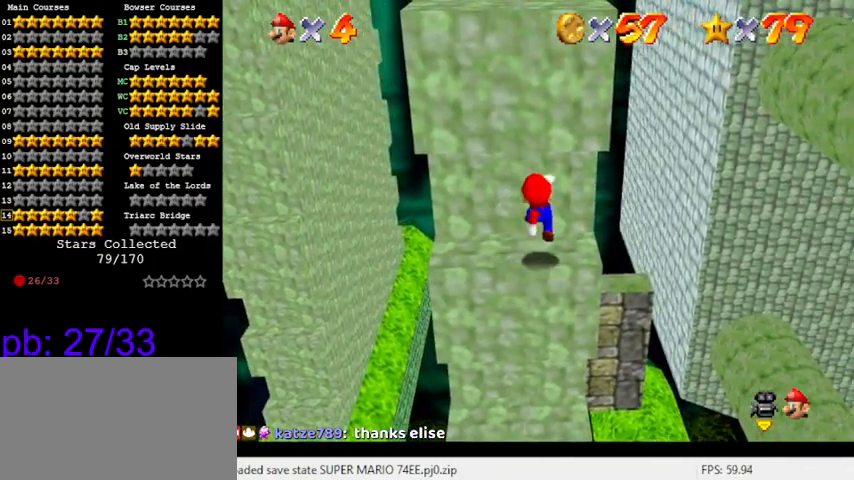
{"keys": [], "events": [[33, "right", "up"], [233, "shift", "down"], [266, "shift", "up"], [333, "right", "down"], [466, "right", "up"]]}
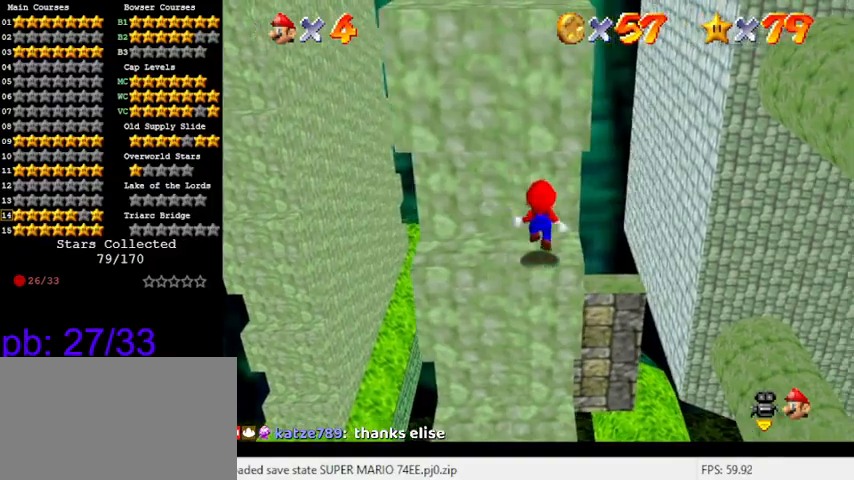
{"keys": [], "events": []}
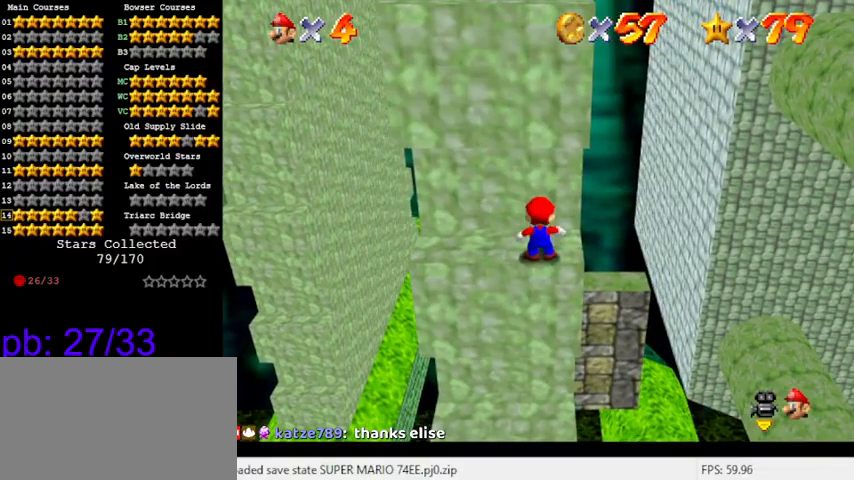
{"keys": ["left"], "events": [[400, "left", "down"]]}
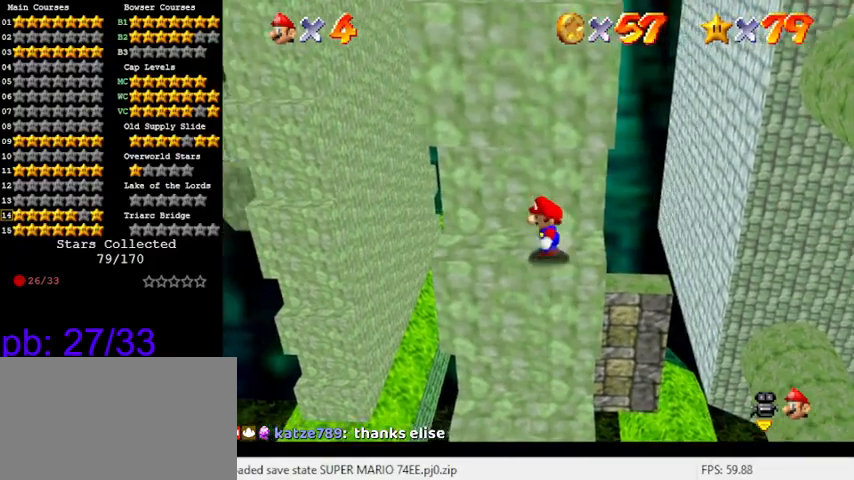
{"keys": ["down", "left", "shift"], "events": [[233, "left", "up"], [233, "right", "down"], [300, "down", "down"], [433, "shift", "down"], [500, "left", "down"], [500, "right", "up"]]}
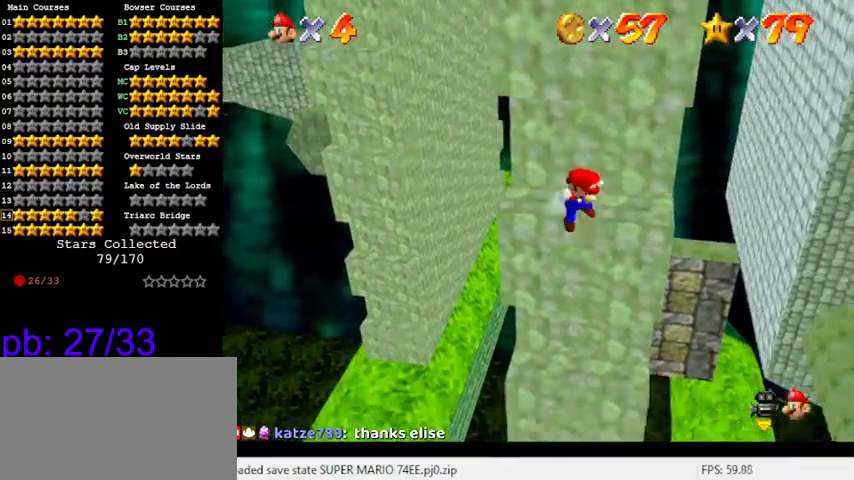
{"keys": ["shift", "up"], "events": [[33, "down", "up"], [100, "up", "down"], [300, "left", "up"], [333, "shift", "up"], [433, "shift", "down"]]}
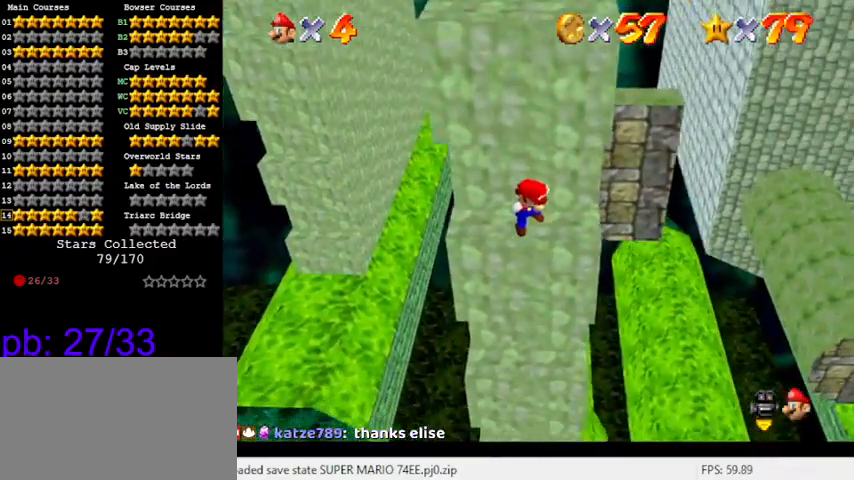
{"keys": [], "events": [[166, "shift", "up"], [333, "shift", "down"], [466, "shift", "up"], [466, "up", "up"]]}
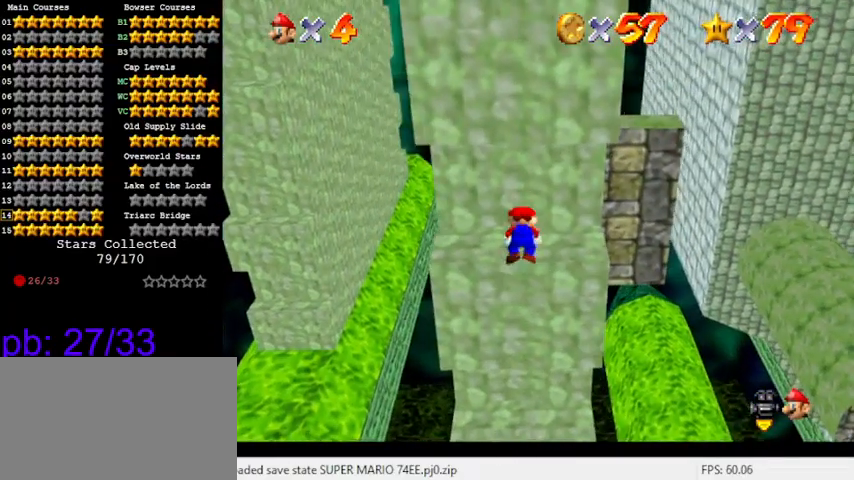
{"keys": ["shift"], "events": [[500, "shift", "down"]]}
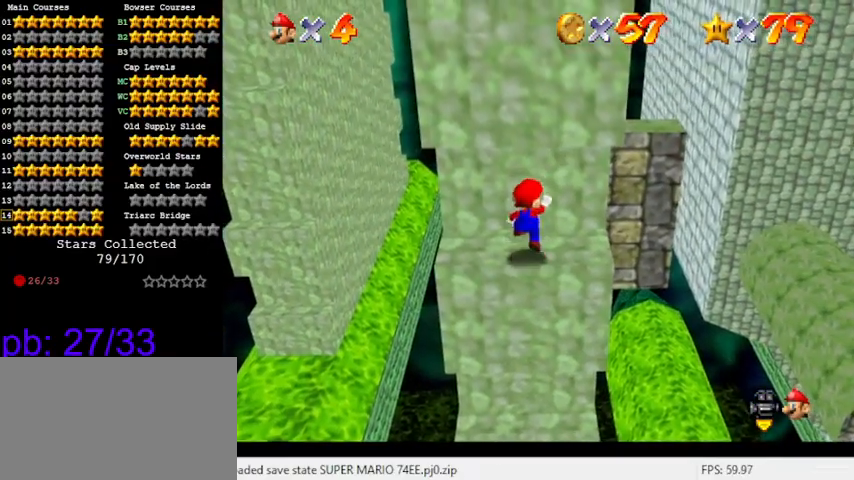
{"keys": [], "events": [[33, "right", "down"], [100, "shift", "up"], [266, "right", "up"]]}
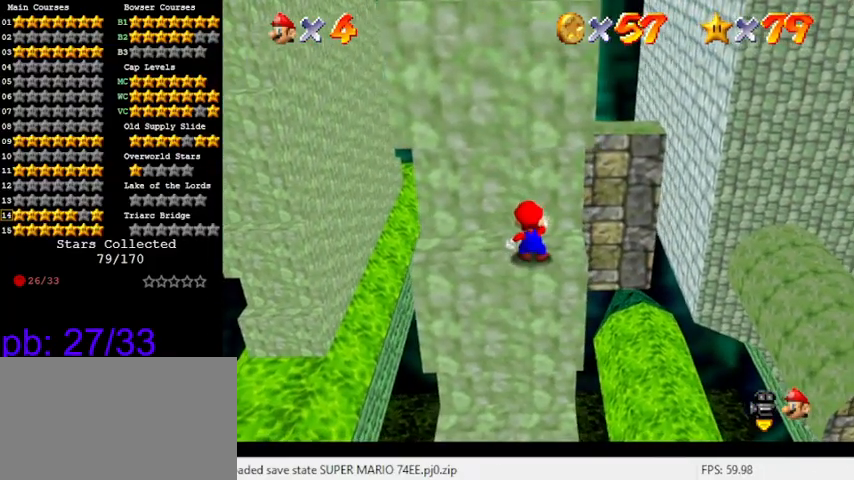
{"keys": [], "events": []}
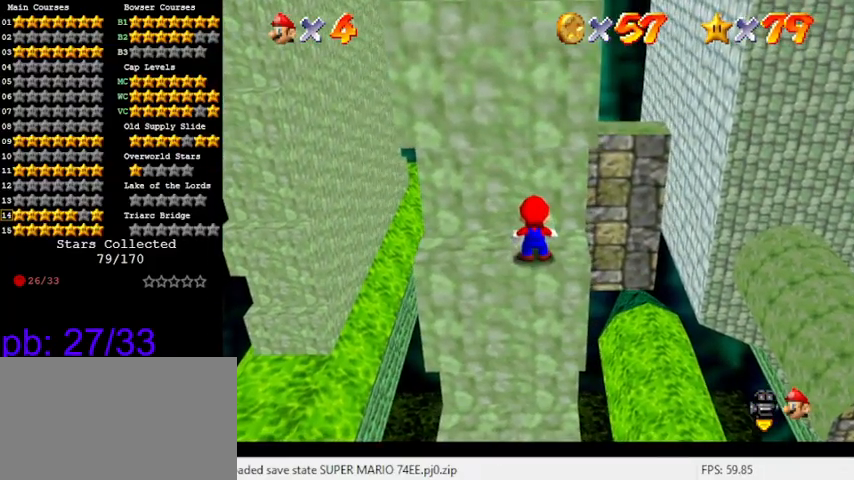
{"keys": ["down", "right"], "events": [[66, "left", "down"], [333, "left", "up"], [333, "right", "down"], [433, "down", "down"]]}
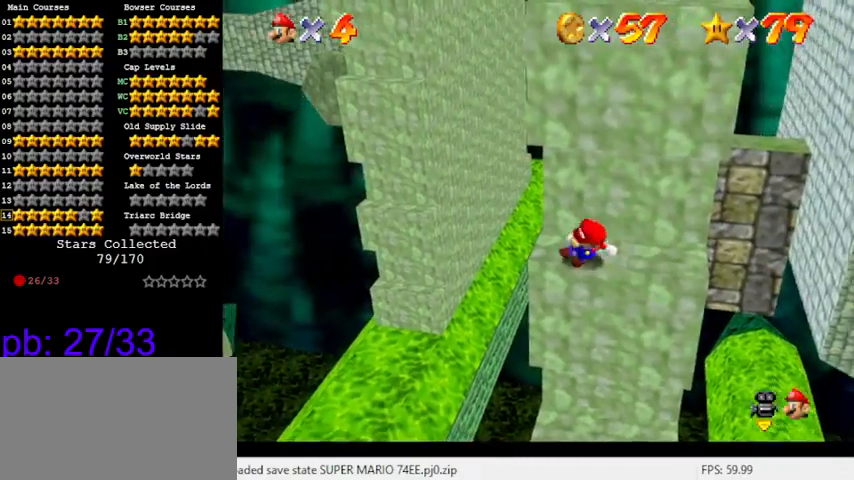
{"keys": ["shift", "up"], "events": [[66, "shift", "down"], [133, "down", "up"], [166, "left", "down"], [166, "right", "up"], [266, "up", "down"], [300, "left", "up"]]}
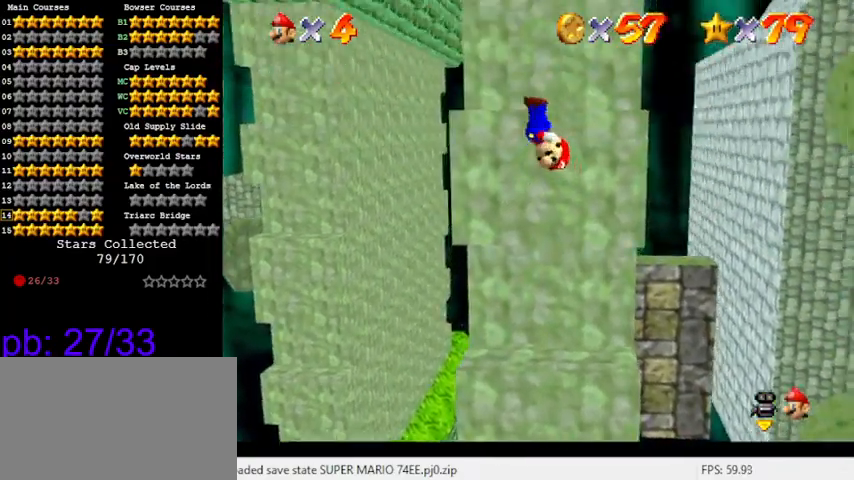
{"keys": [], "events": [[100, "left", "down"], [100, "shift", "up"], [233, "left", "up"], [300, "shift", "down"], [400, "up", "up"], [500, "shift", "up"]]}
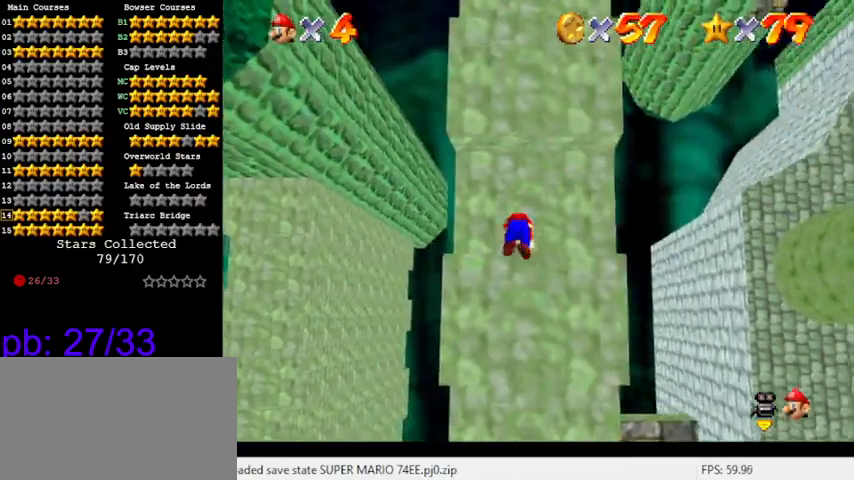
{"keys": ["right"], "events": [[433, "right", "down"]]}
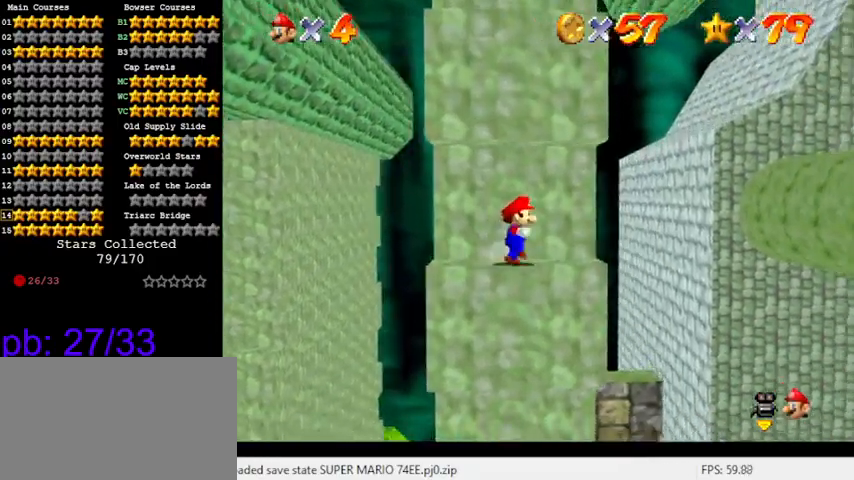
{"keys": ["shift"], "events": [[200, "left", "down"], [233, "right", "up"], [333, "down", "down"], [433, "left", "up"], [433, "shift", "down"], [466, "down", "up"]]}
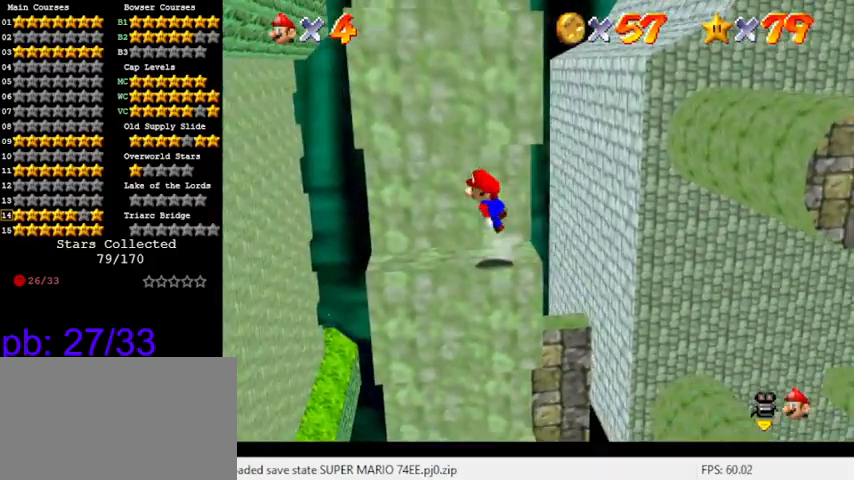
{"keys": ["shift"], "events": [[33, "up", "down"], [300, "shift", "up"], [400, "up", "up"], [433, "shift", "down"]]}
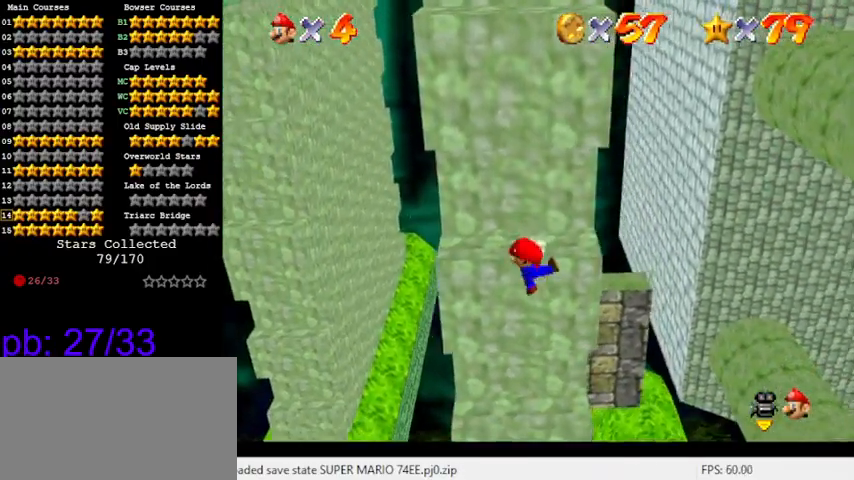
{"keys": [], "events": [[133, "shift", "up"], [300, "shift", "down"], [433, "shift", "up"]]}
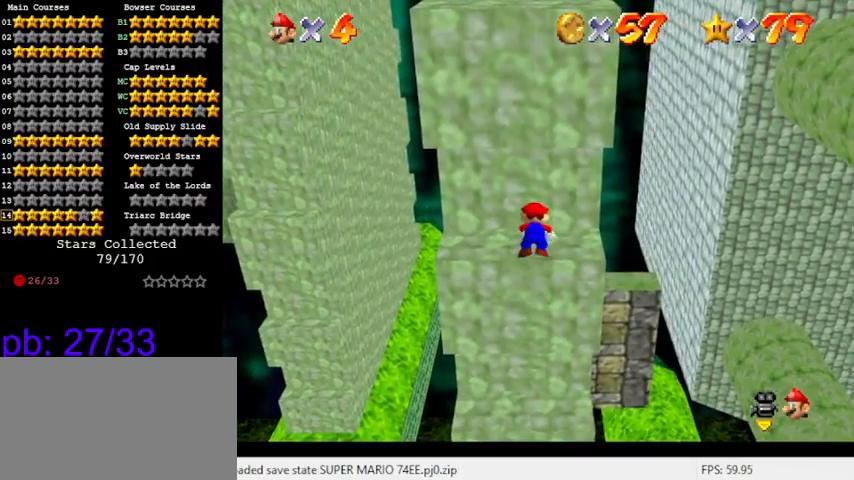
{"keys": ["right", "shift"], "events": [[400, "shift", "down"], [500, "right", "down"]]}
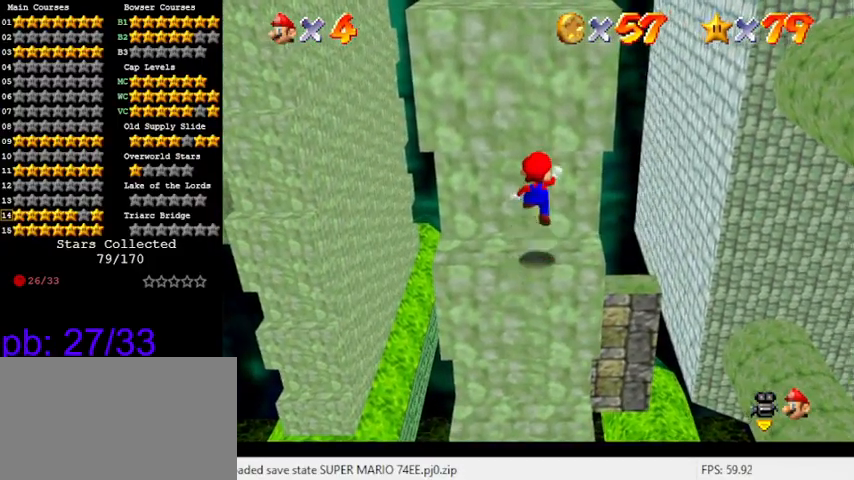
{"keys": [], "events": [[66, "shift", "up"], [200, "right", "up"]]}
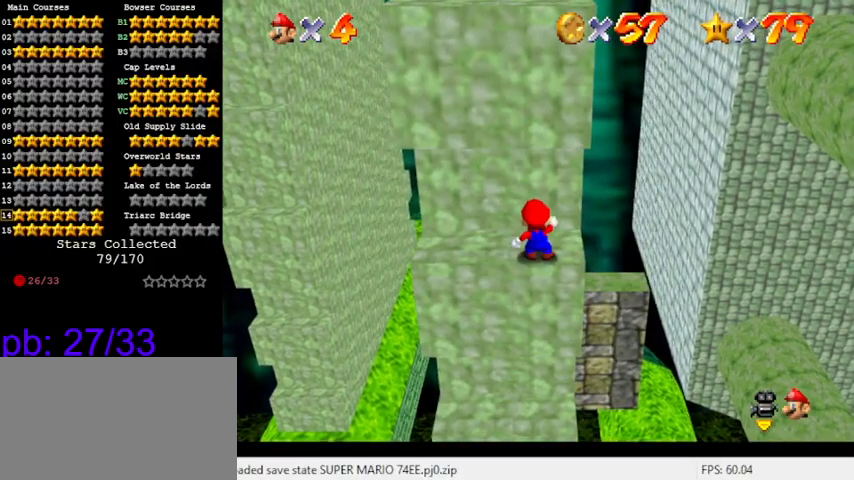
{"keys": [], "events": []}